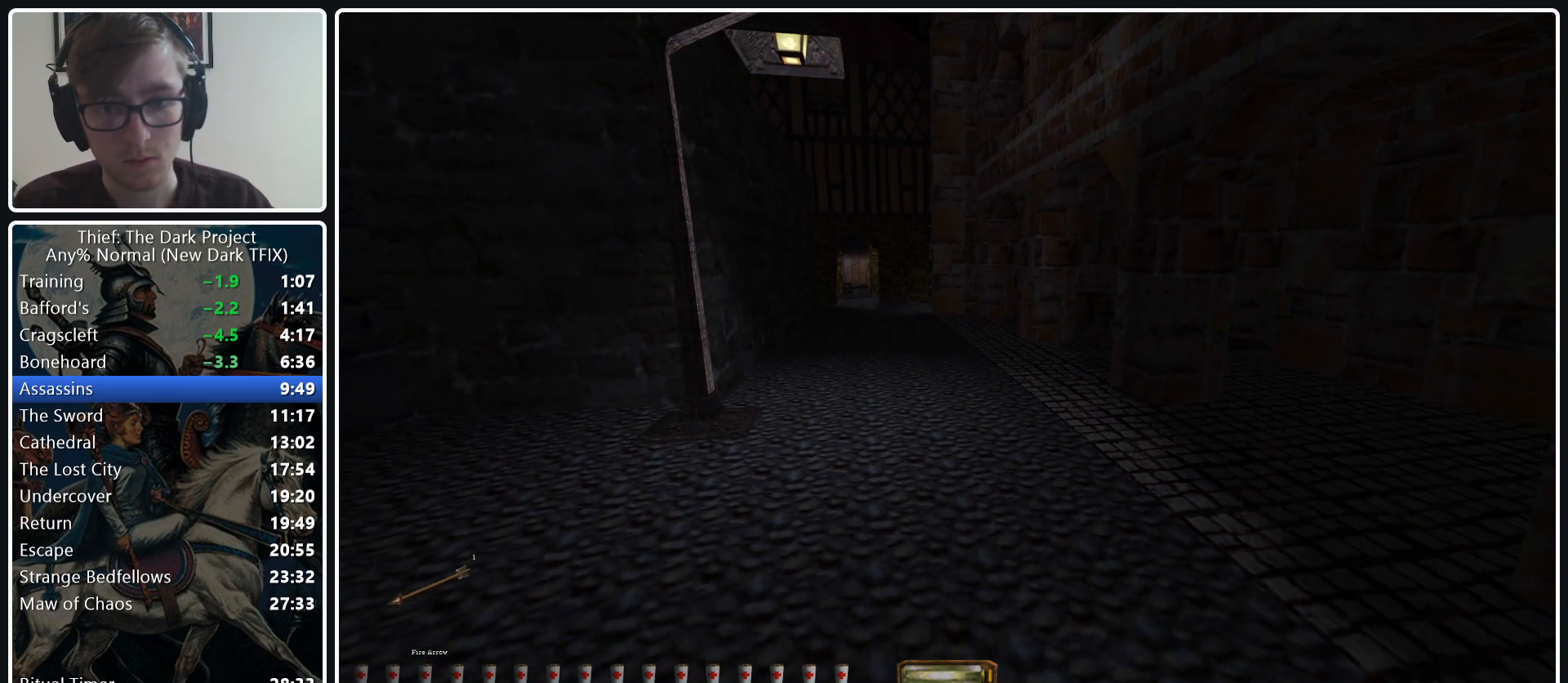
Gameplay with keyboard and mouse; each line is a JSON object with the keys and mouse buttons held at the frame after it. "events" lists presses ("down") and releases ("up") of ".", "/", "0", "1", "2", "3", "4", "5", "6", "7", "8", "9", "a", "alt_l", "alt_r", "b", "backslash", "backspace", "c", "caps_lock", "comma", "ctrl_l", "ctrl_r", "d", "e", "equals", "escape", "f", "f1", "f10", "f11", "f12", "f2", "f3", "f4", "f5", "f6", "f7", "f8", "f9", "g", "h", "i", "j", "k", "l", "lbracket", "m", "minus", "n", "o", "p", "q", "quote", "r", "rbracket", "return", "s", "semicolon", "shift_l", "shift_r", "space", "super_l", "super_r", "t", "tab", "tilde", "u", "v", "w", "x", "y", "z", "mouse_left", "mouse_middle", "mouse_right", "mouse_wheel_up" and "mouse_wheel_down" between this image and that frame as [ms after this image, input, new state], when the widget could be followed in between. "mouse_left", "mouse_middle", "mouse_right", "mouse_wheel_up", "mouse_wheel_down" = the "left", "middle", "right", "wheel_up", "wheel_down" buttons of the "mouse" list. No other keys are recorded. Not read: mouse_move.
{"keys": ["s"], "mouse": [], "events": []}
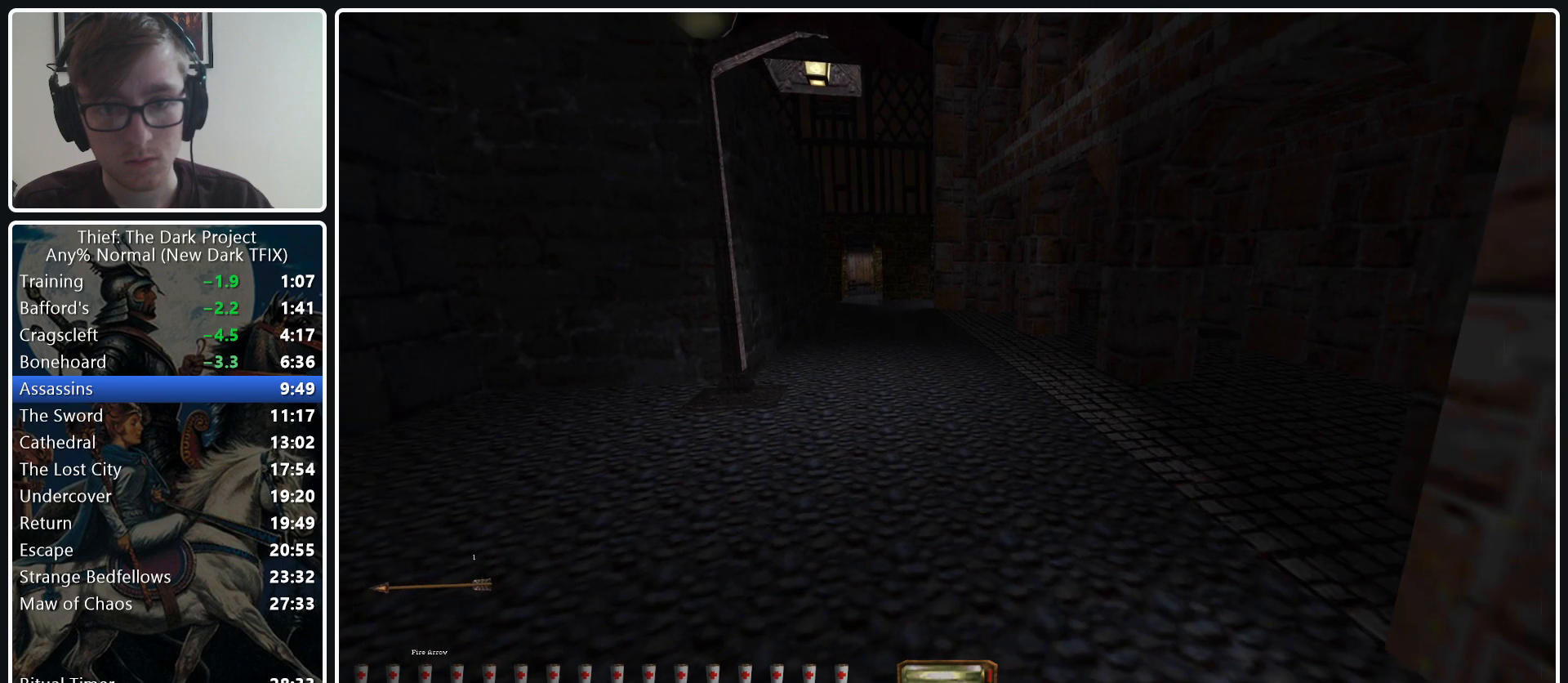
{"keys": ["s"], "mouse": [], "events": []}
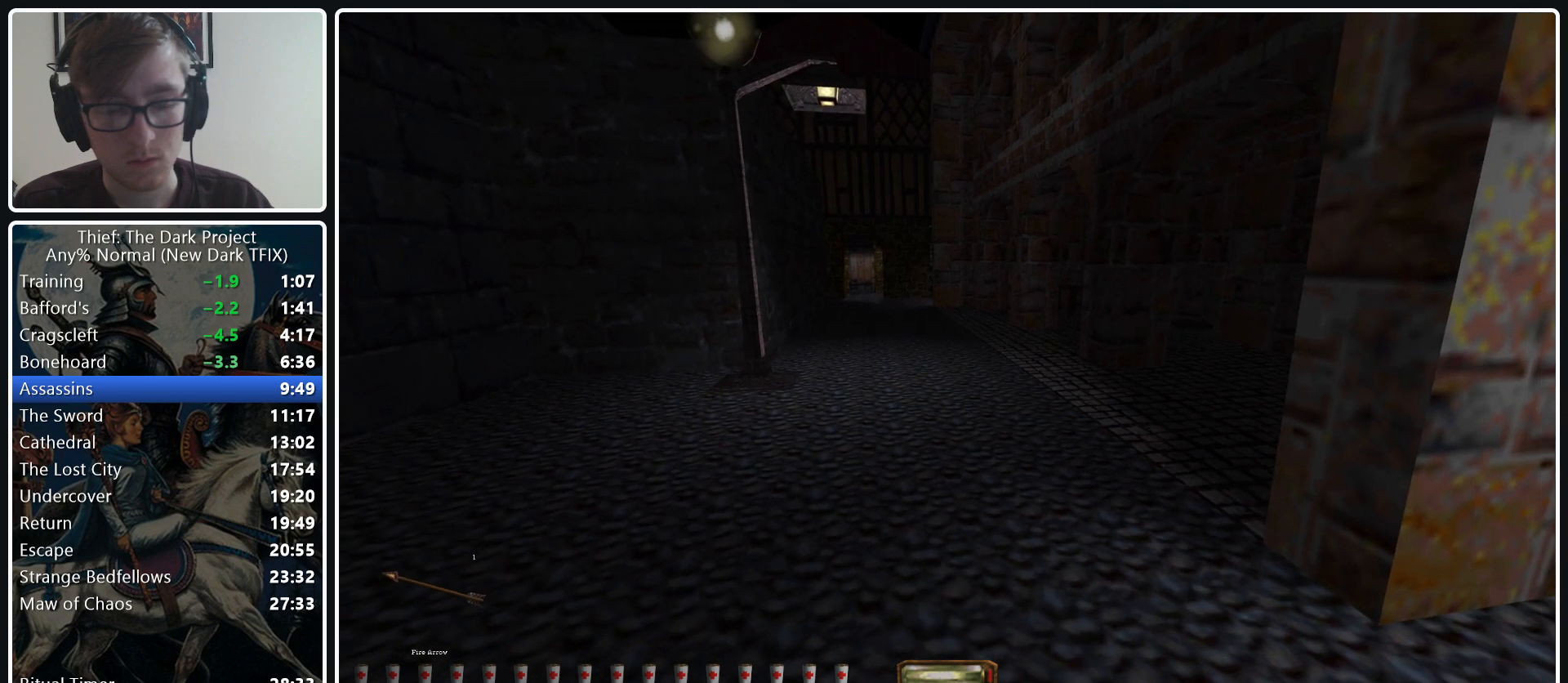
{"keys": ["q"], "mouse": [], "events": [[67, "s", "up"], [433, "q", "down"]]}
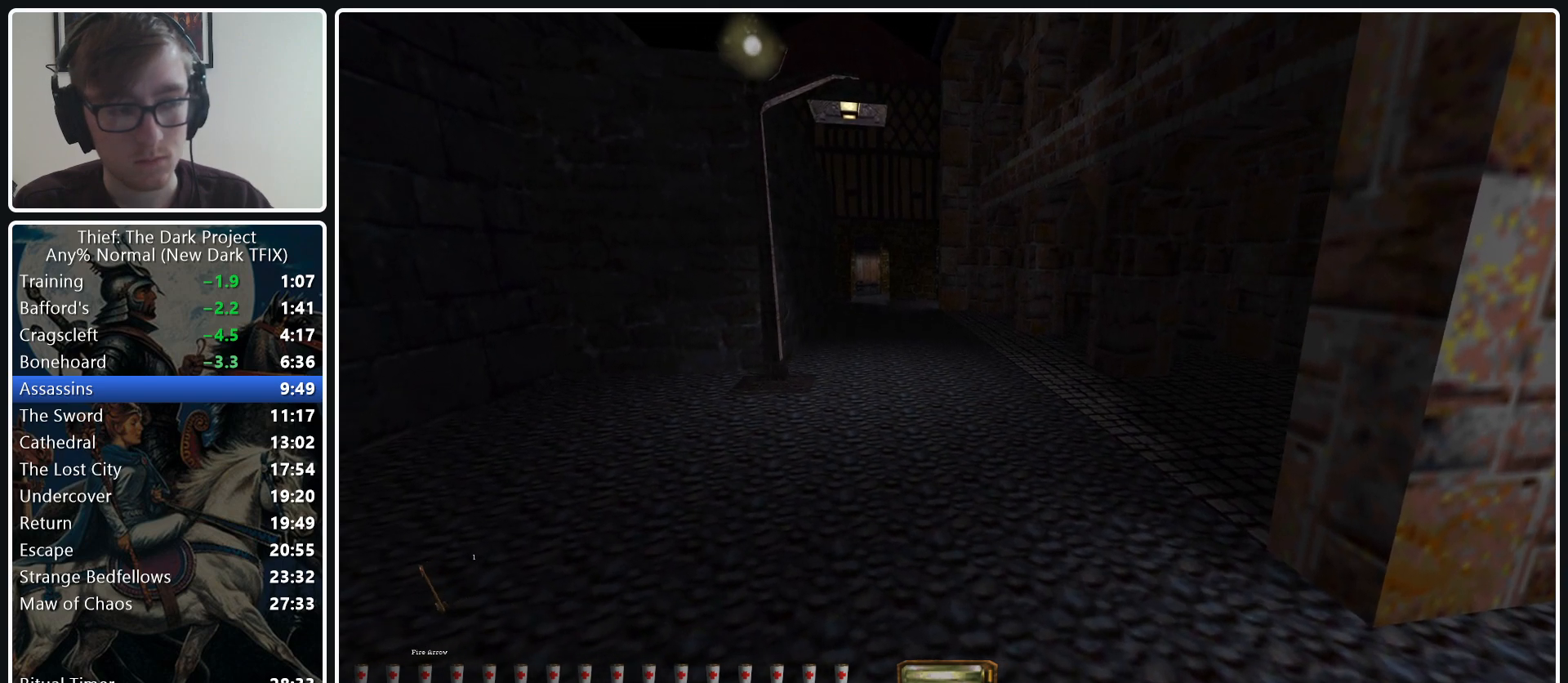
{"keys": [], "mouse": [], "events": [[317, "q", "up"]]}
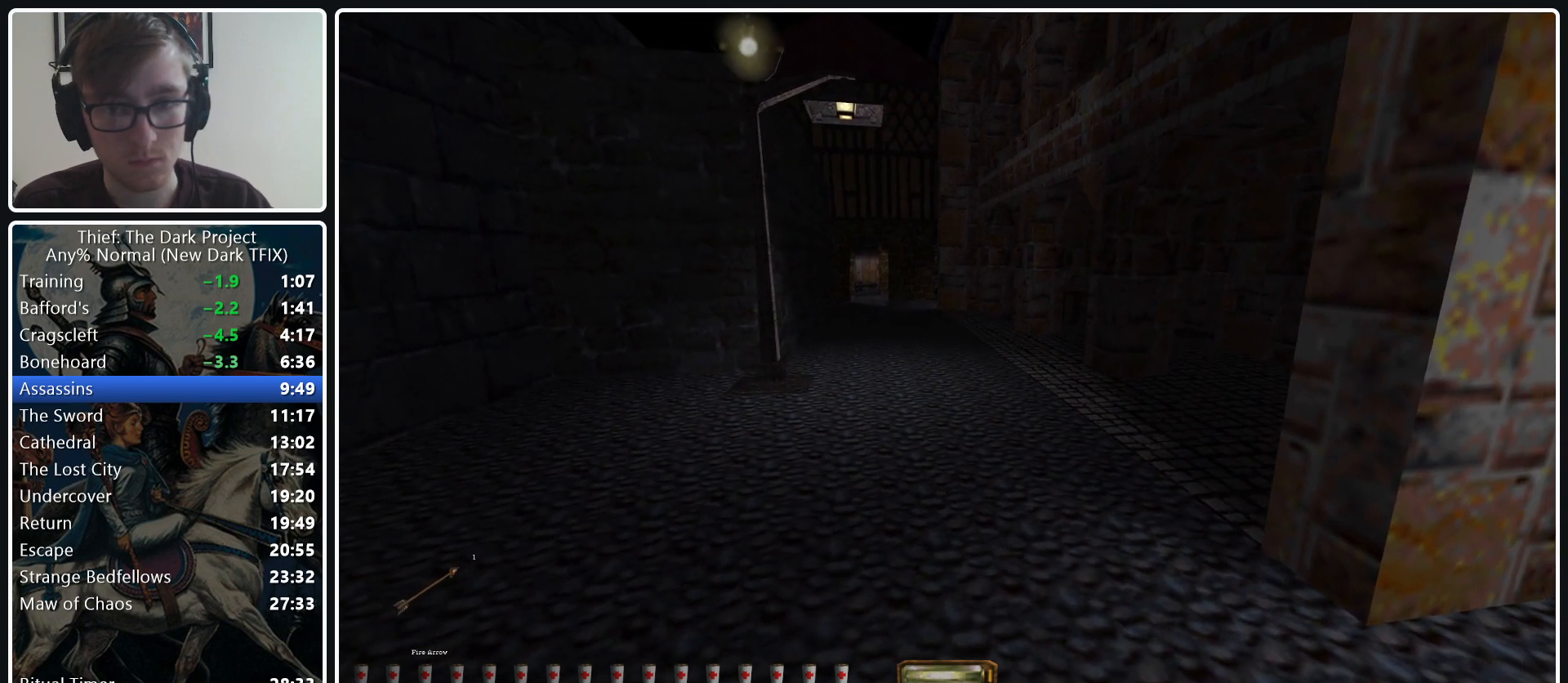
{"keys": [], "mouse": [], "events": []}
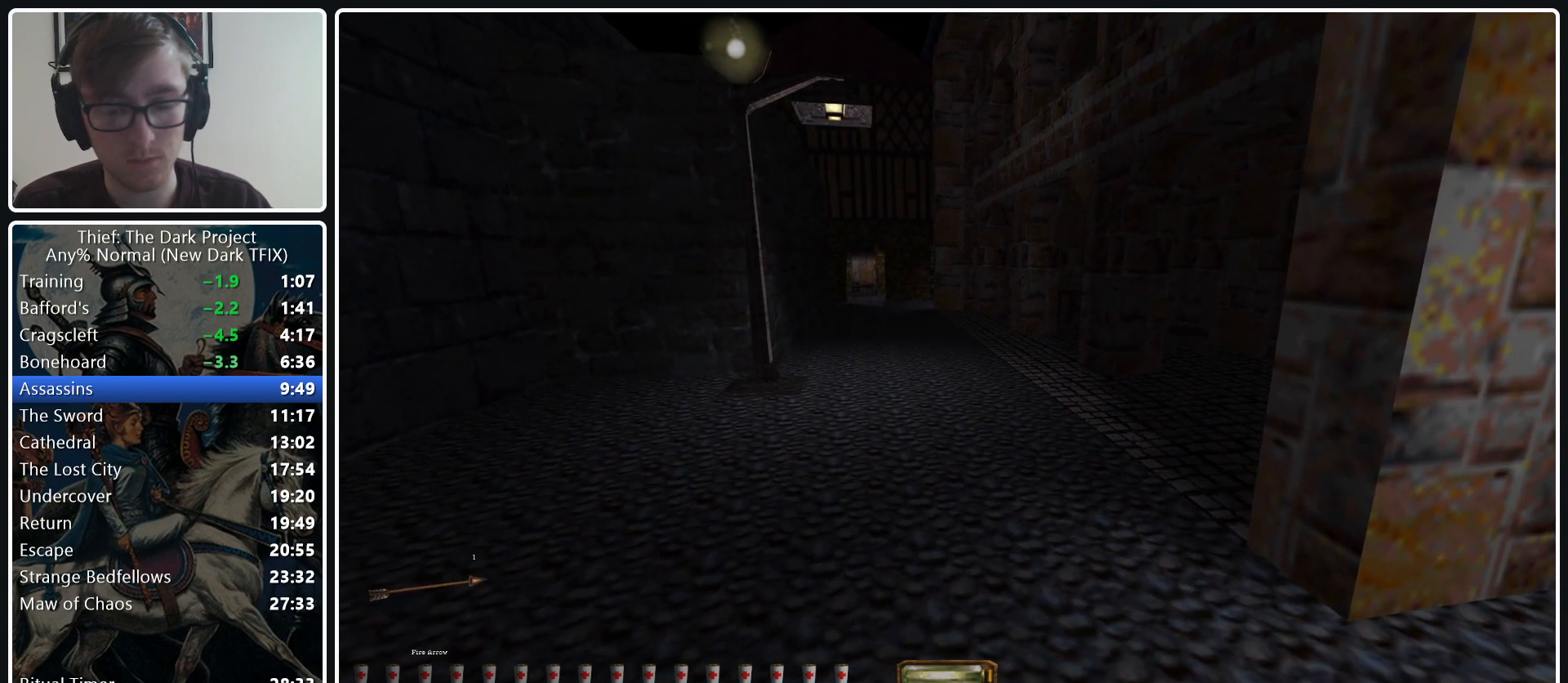
{"keys": [], "mouse": [], "events": []}
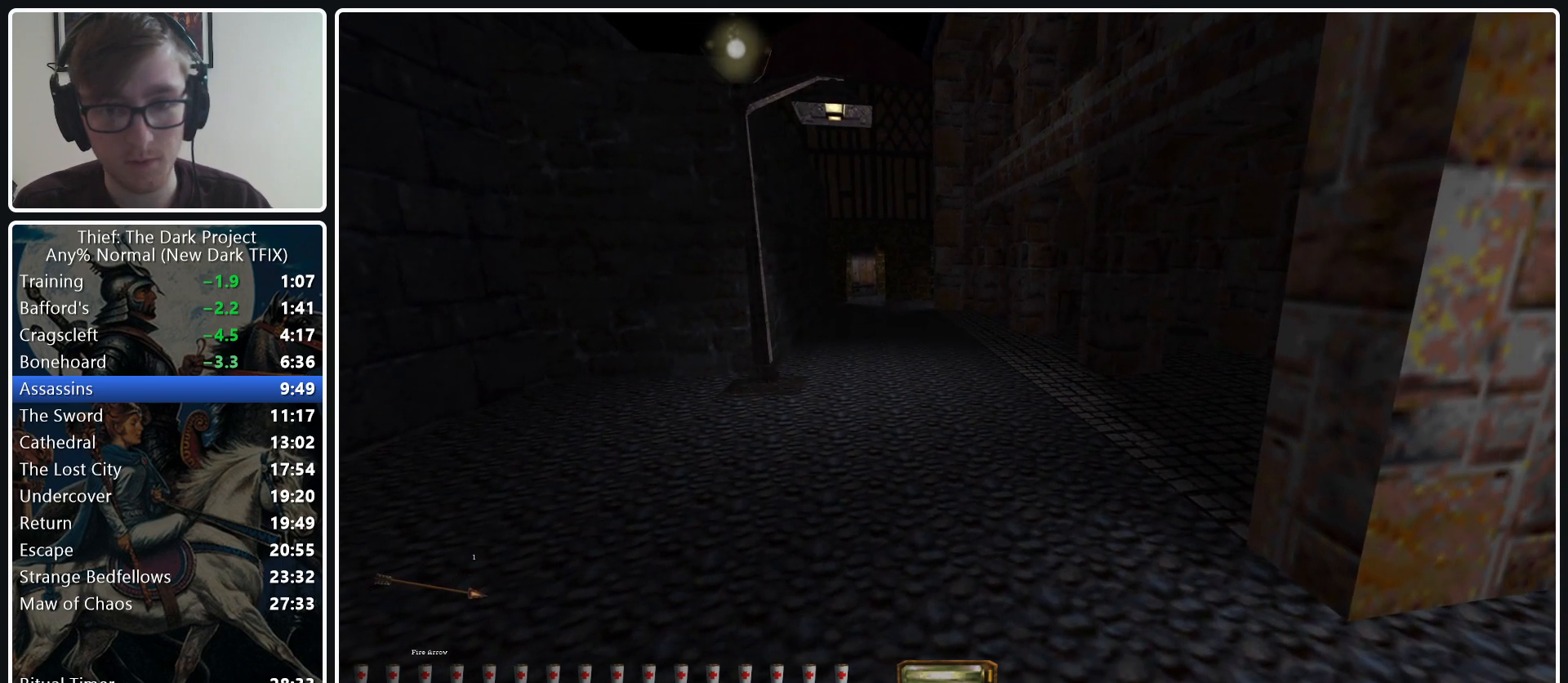
{"keys": [], "mouse": [], "events": []}
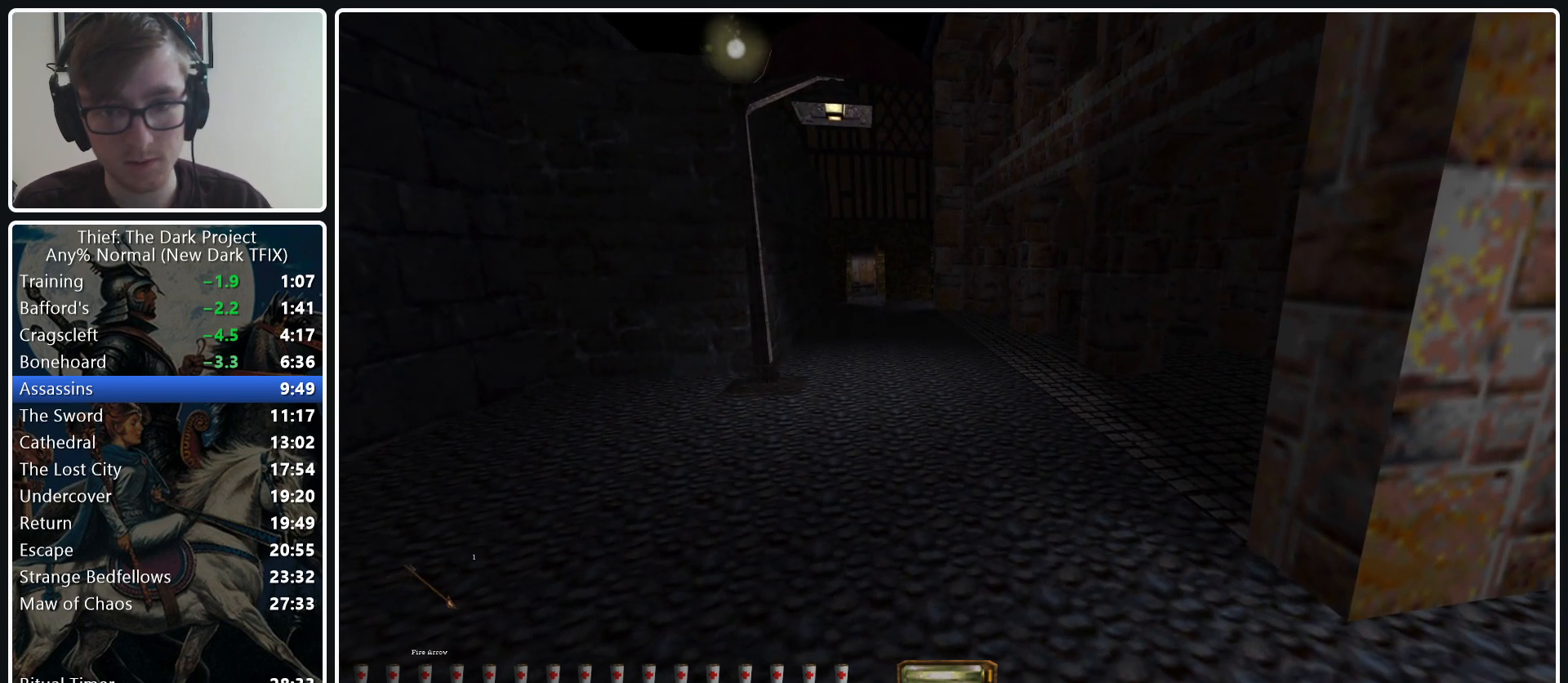
{"keys": [], "mouse": [], "events": []}
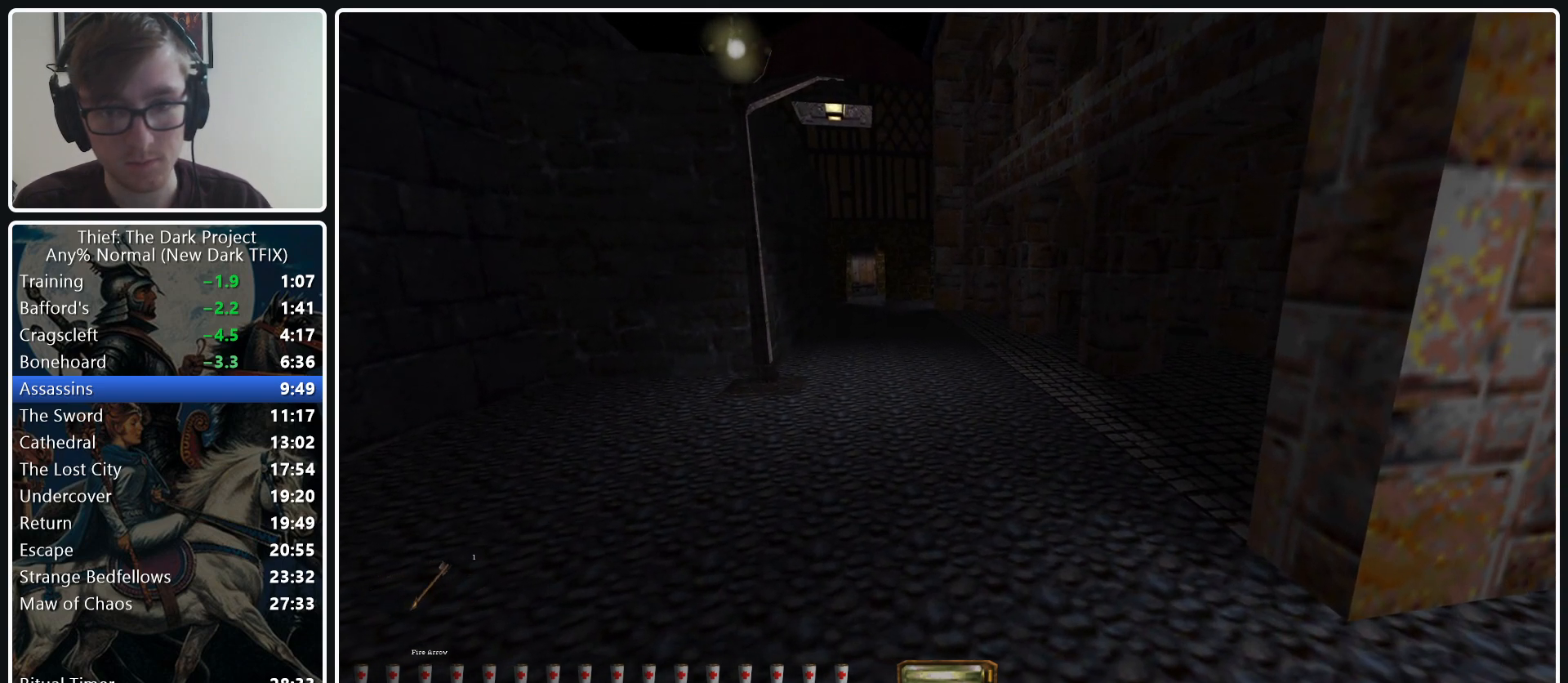
{"keys": [], "mouse": [], "events": []}
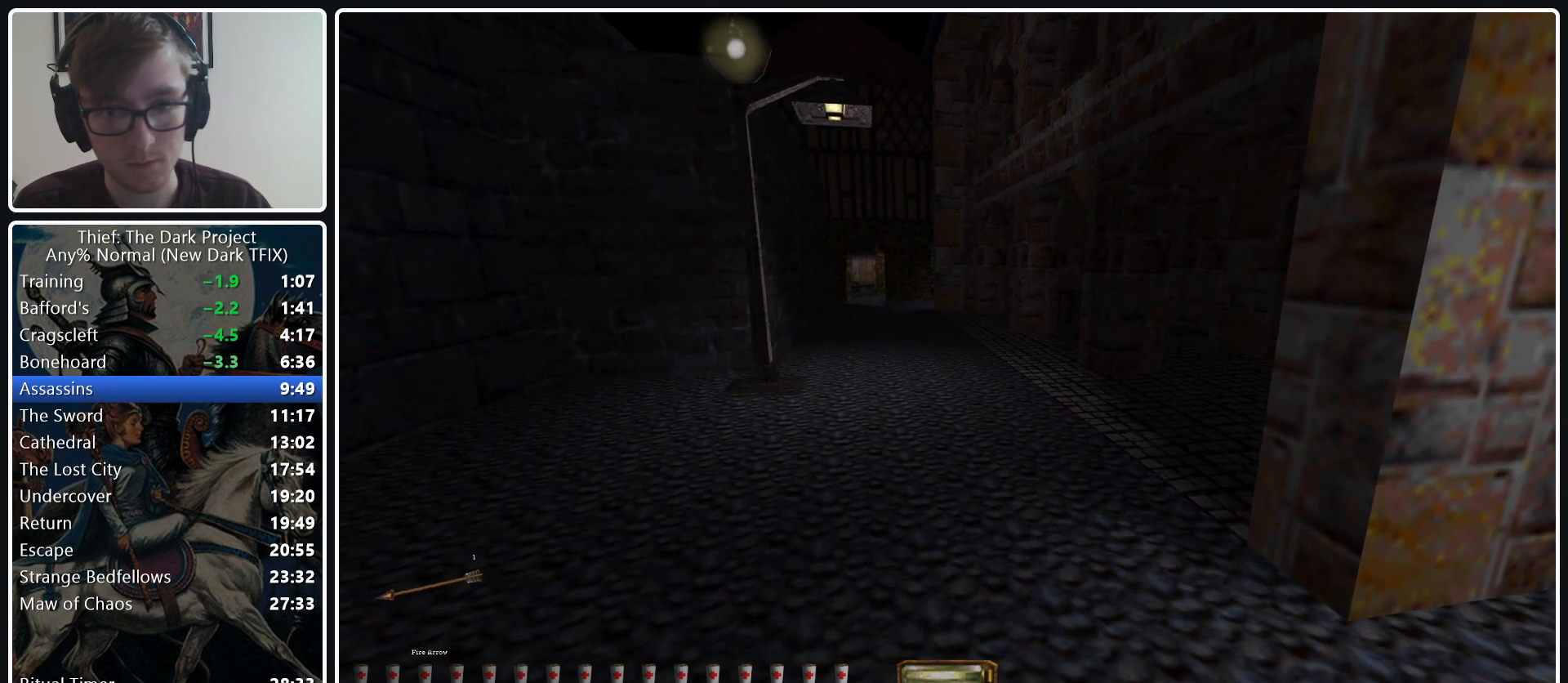
{"keys": ["a", "w"], "mouse": [], "events": [[450, "w", "down"], [500, "a", "down"]]}
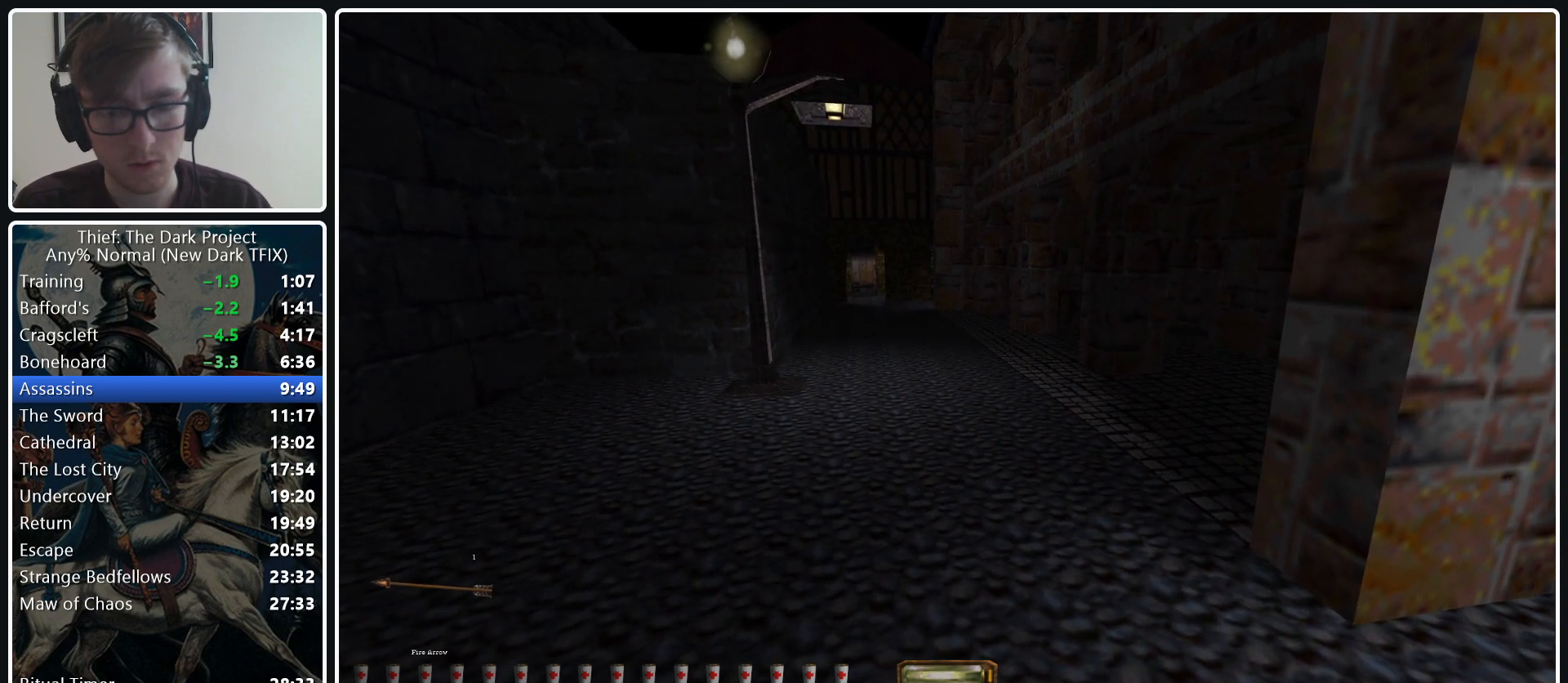
{"keys": ["a"], "mouse": [], "events": [[283, "w", "up"]]}
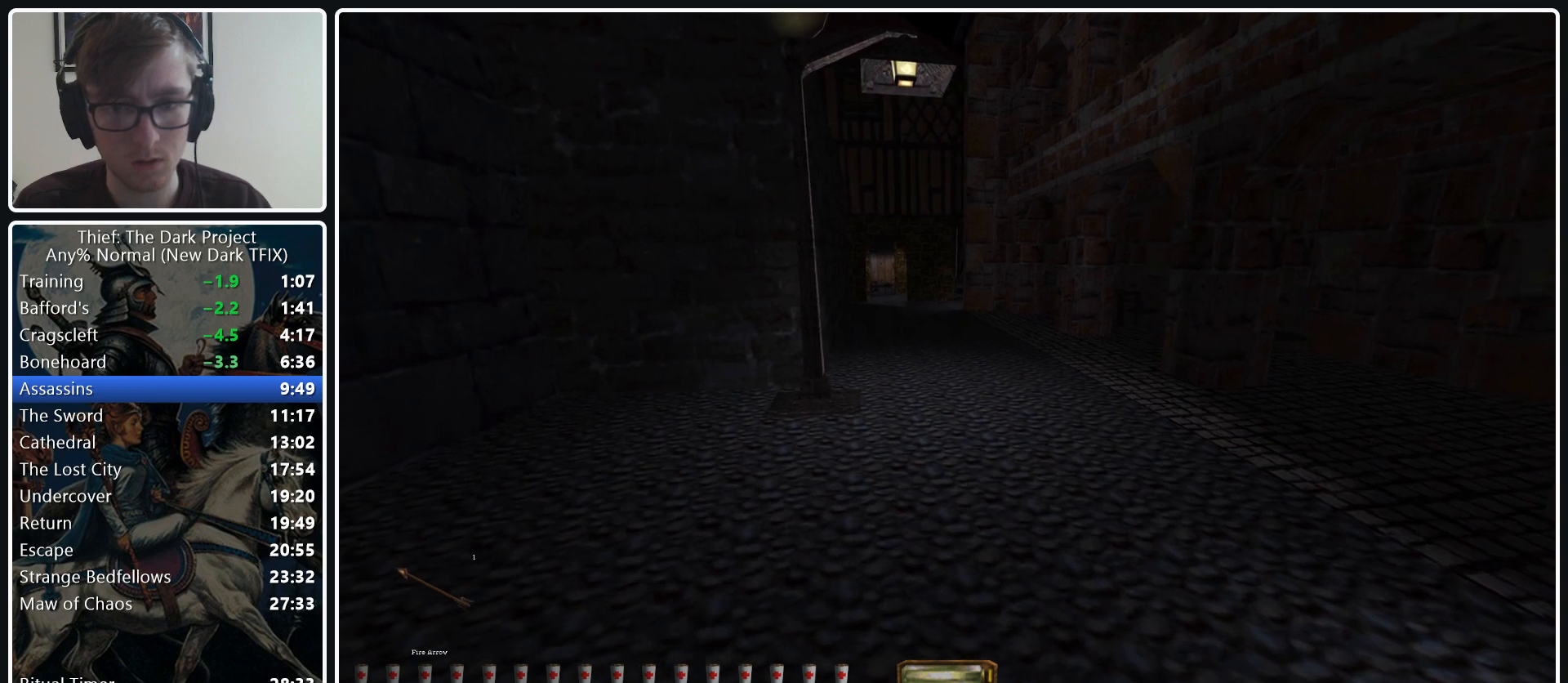
{"keys": [], "mouse": [], "events": [[167, "a", "up"]]}
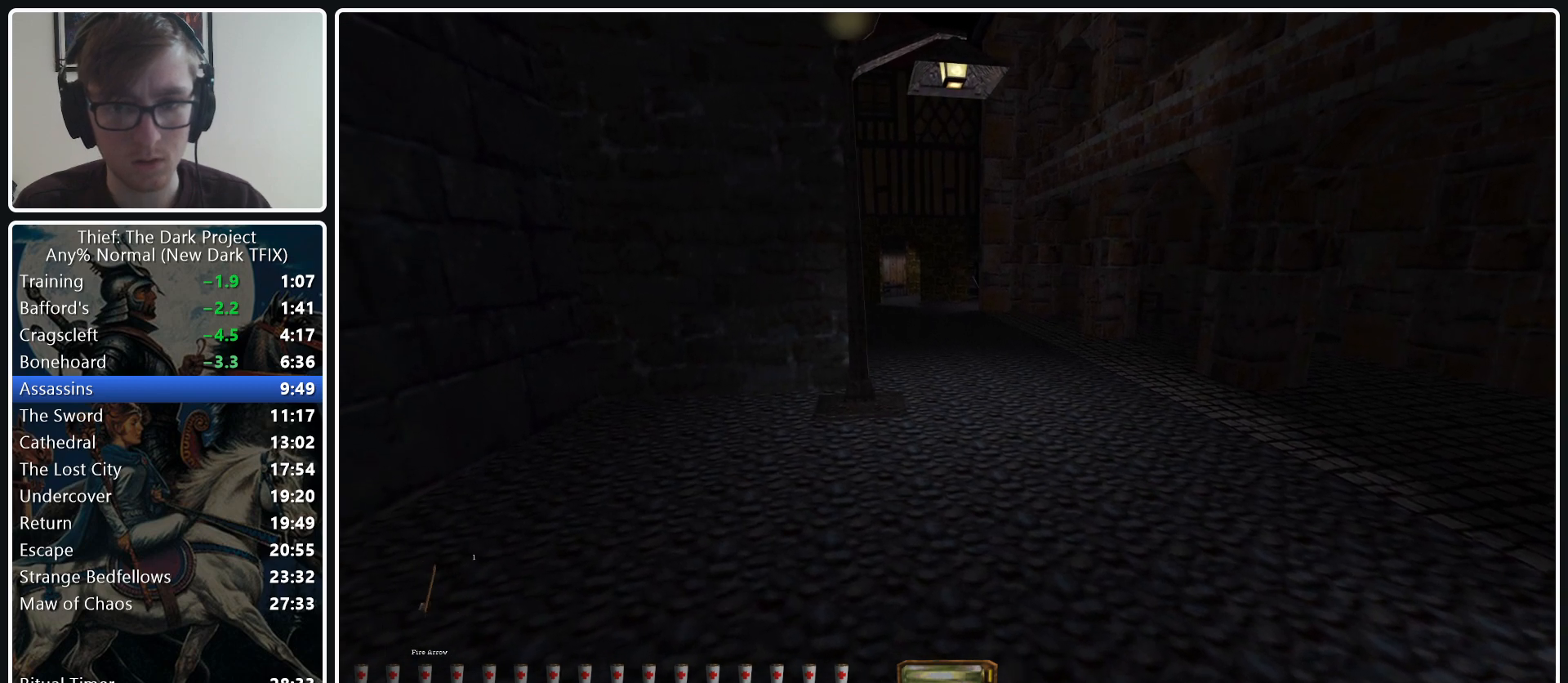
{"keys": ["d"], "mouse": [], "events": [[217, "d", "down"]]}
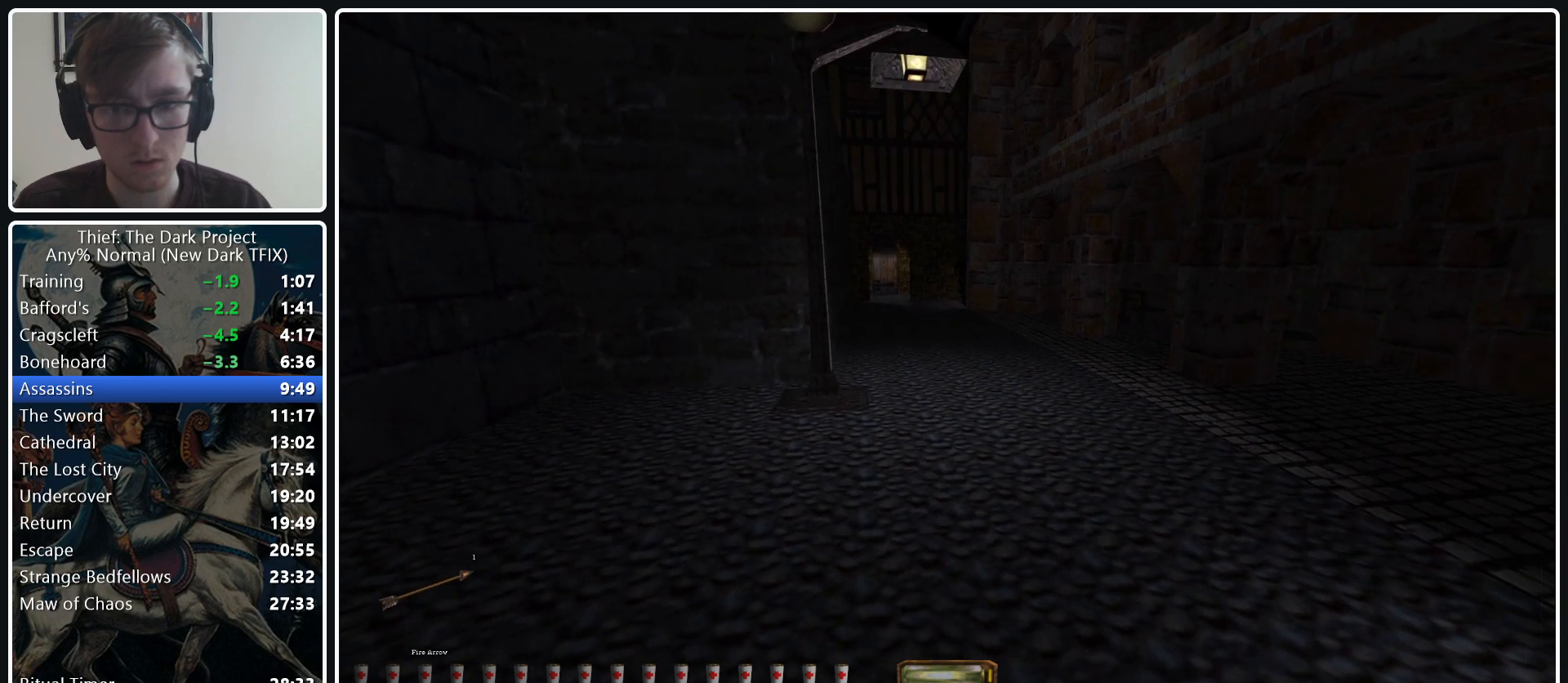
{"keys": [], "mouse": [], "events": [[150, "s", "down"], [417, "d", "up"], [467, "s", "up"]]}
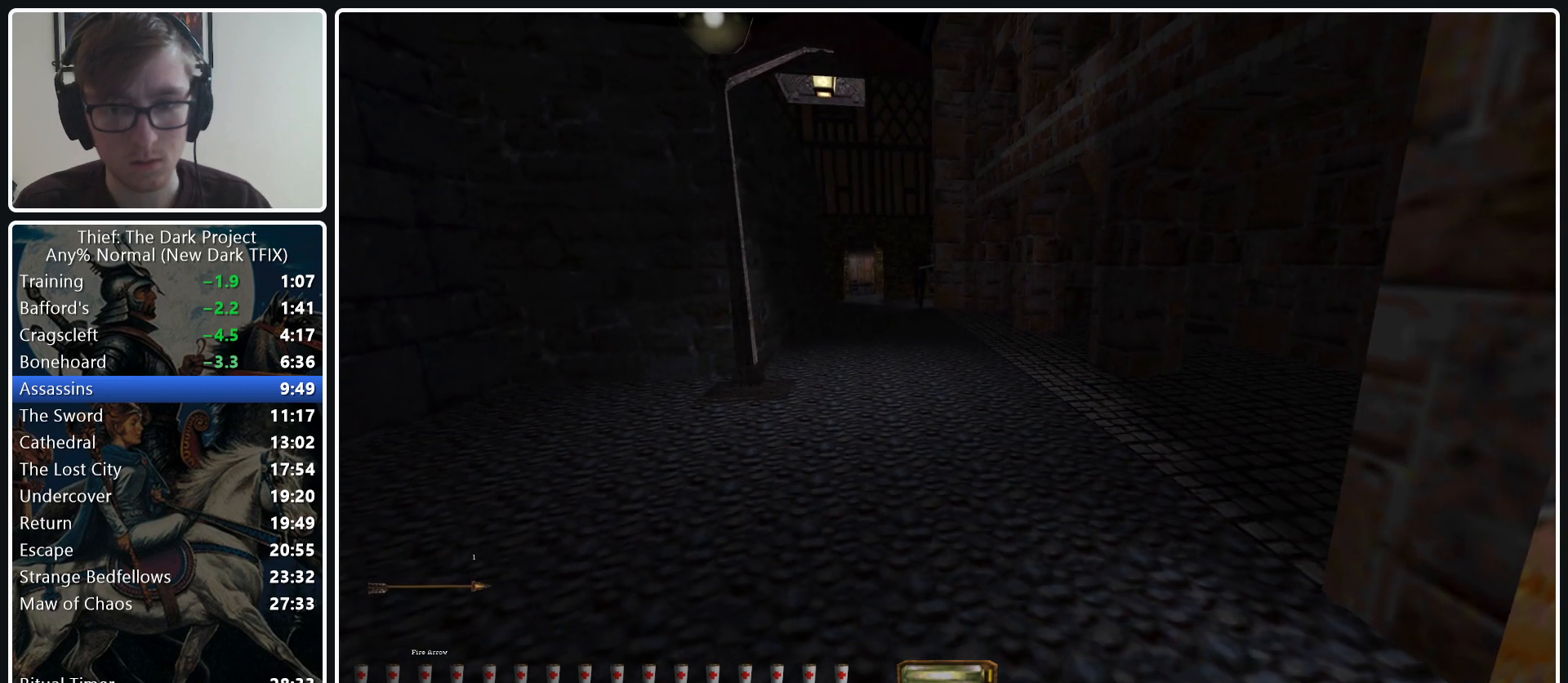
{"keys": [], "mouse": [], "events": []}
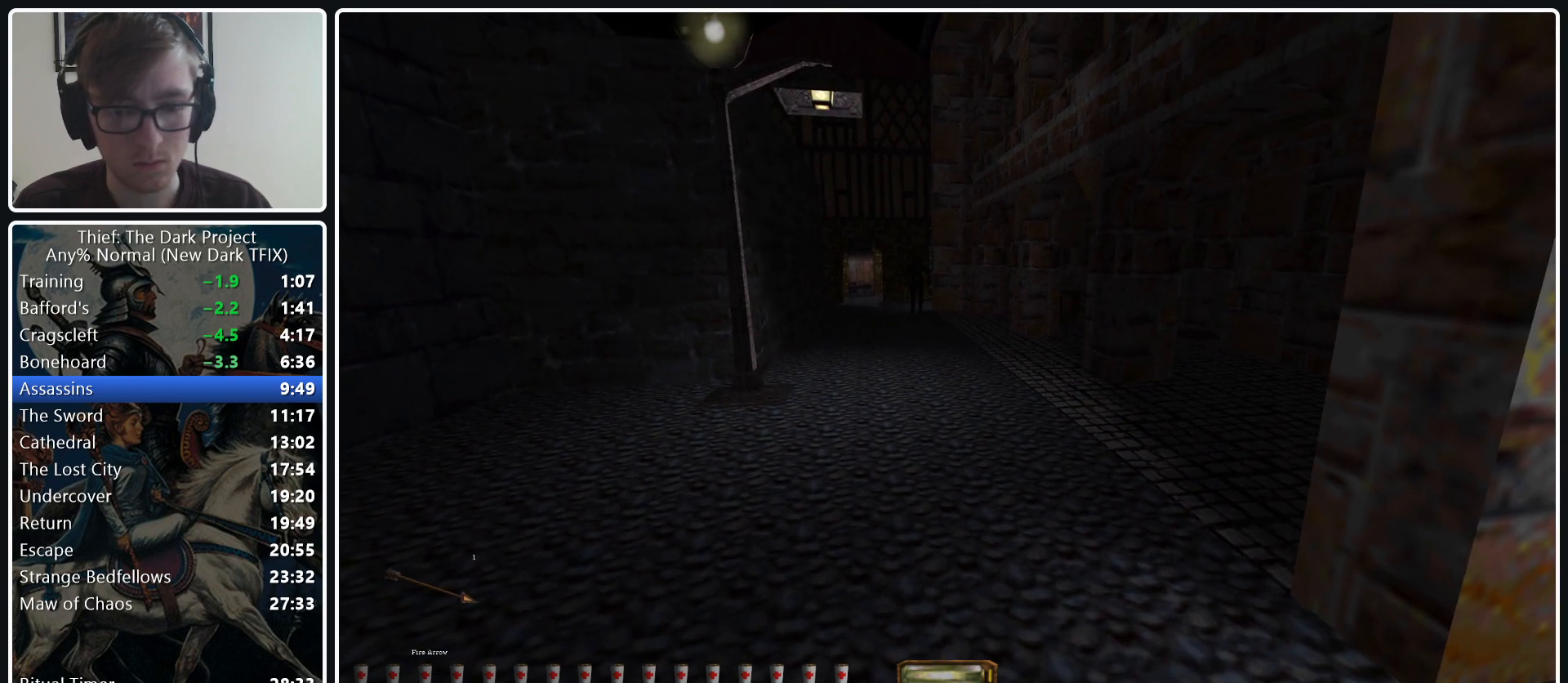
{"keys": [], "mouse": [], "events": [[317, "f11", "down"], [417, "f11", "up"]]}
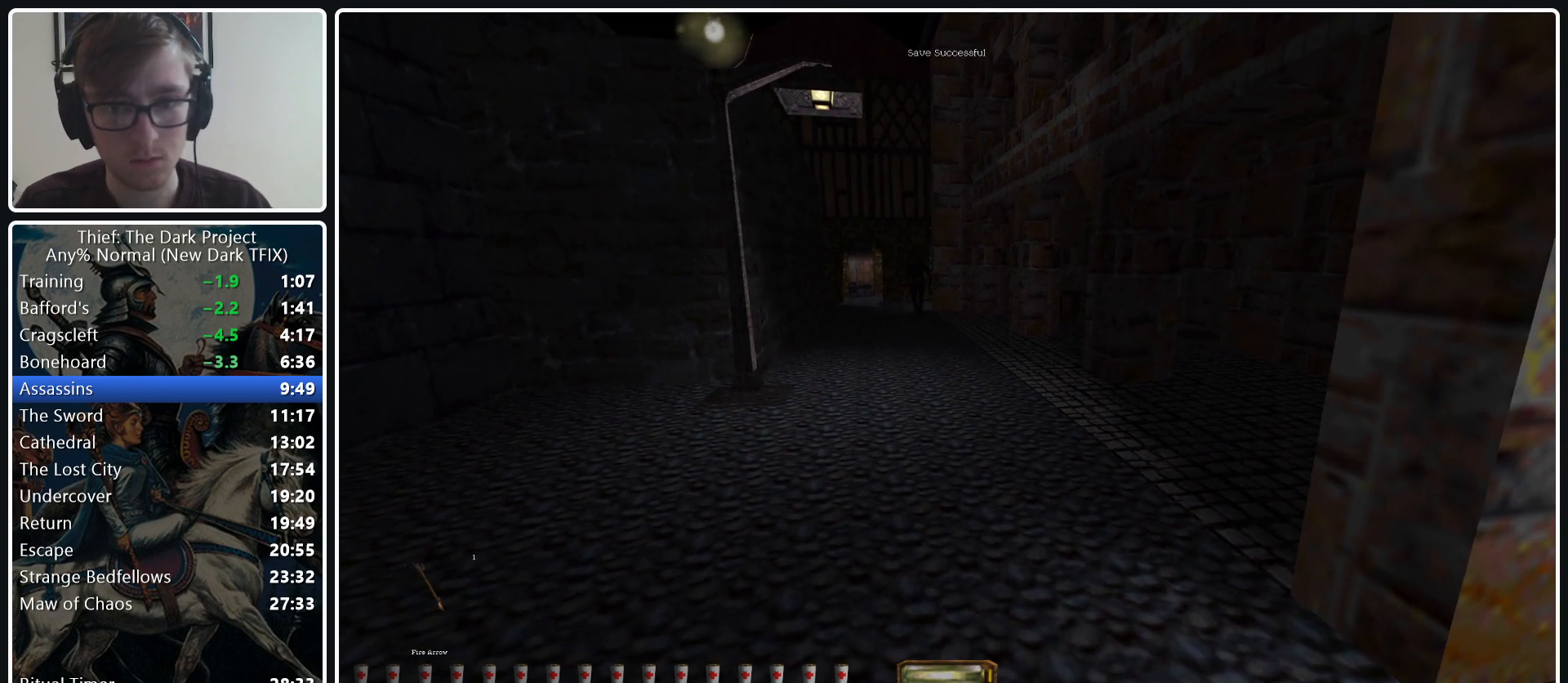
{"keys": [], "mouse": [], "events": [[333, "2", "down"], [383, "2", "up"]]}
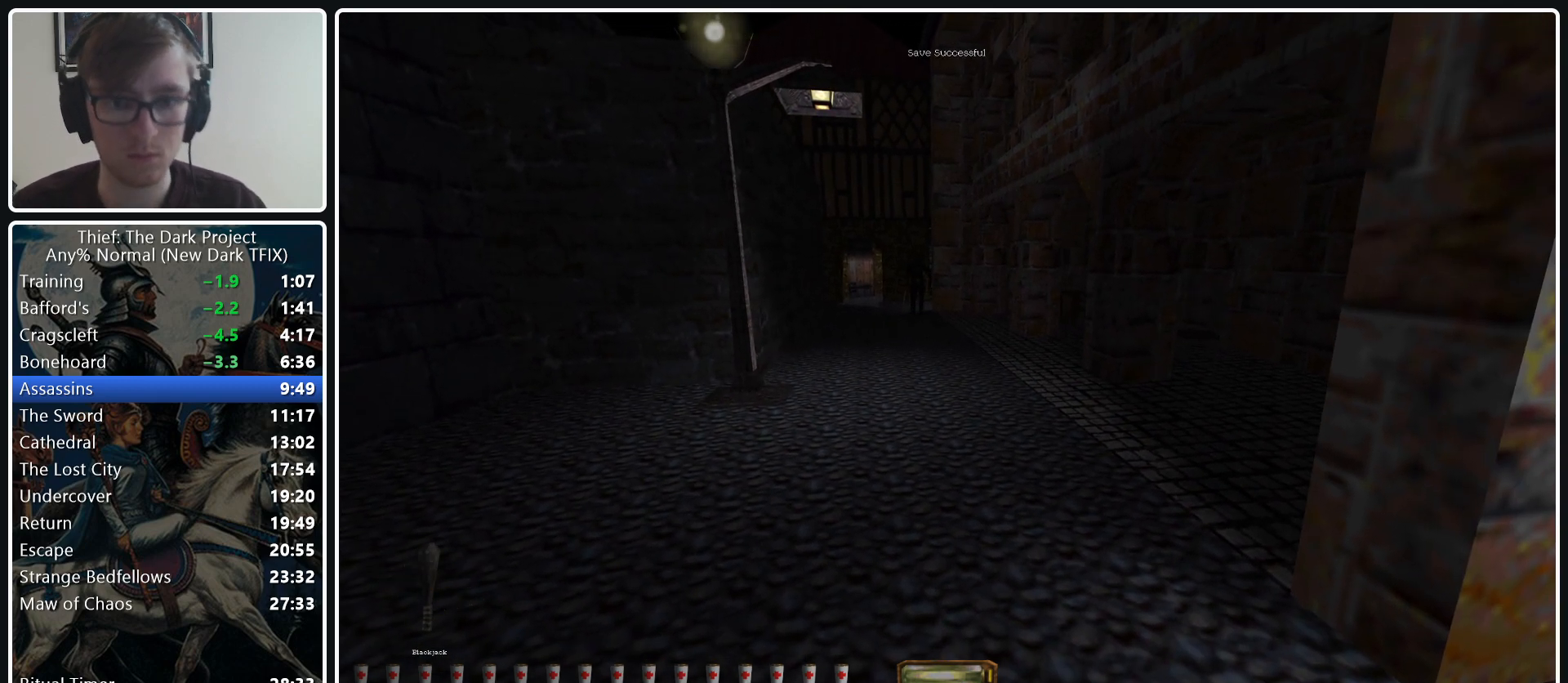
{"keys": ["a", "w"], "mouse": [], "events": [[167, "a", "down"], [200, "w", "down"]]}
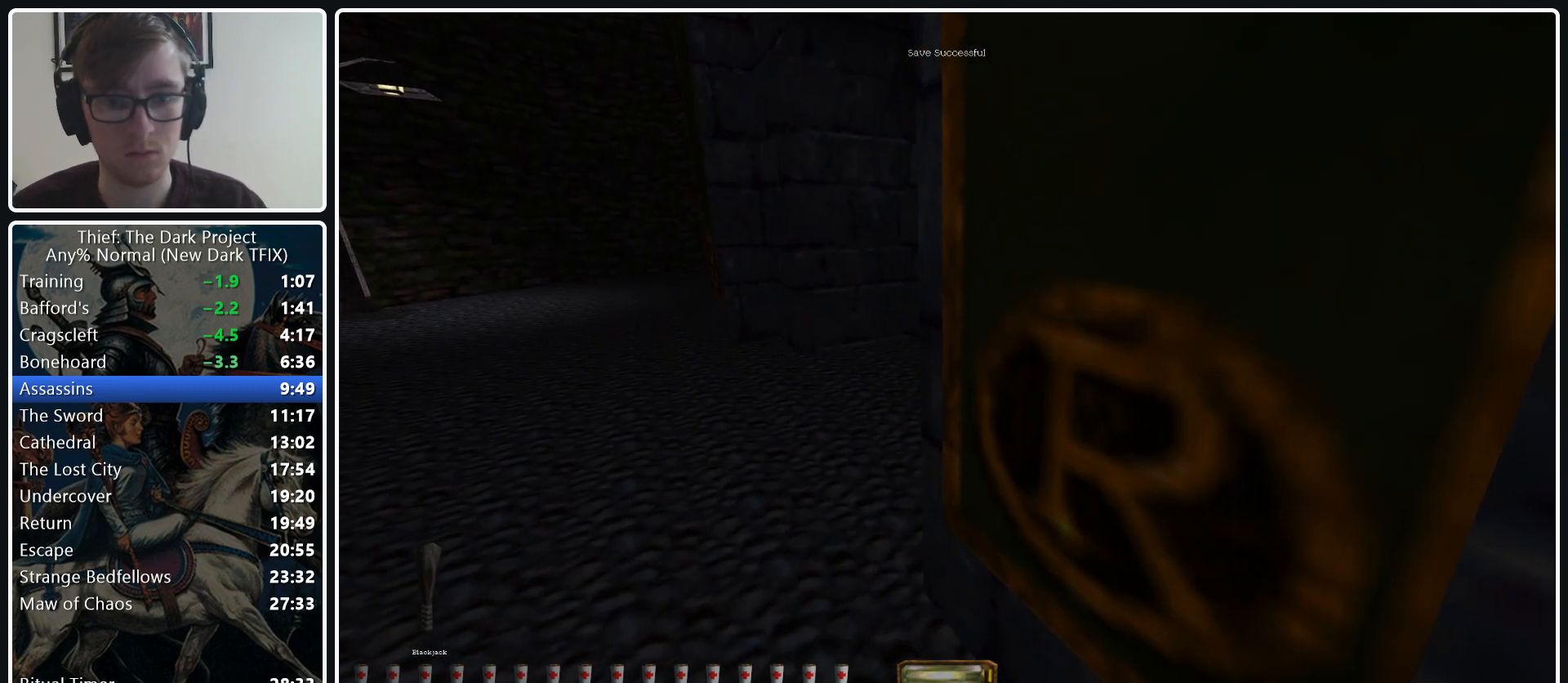
{"keys": ["w"], "mouse": [], "events": [[317, "a", "up"]]}
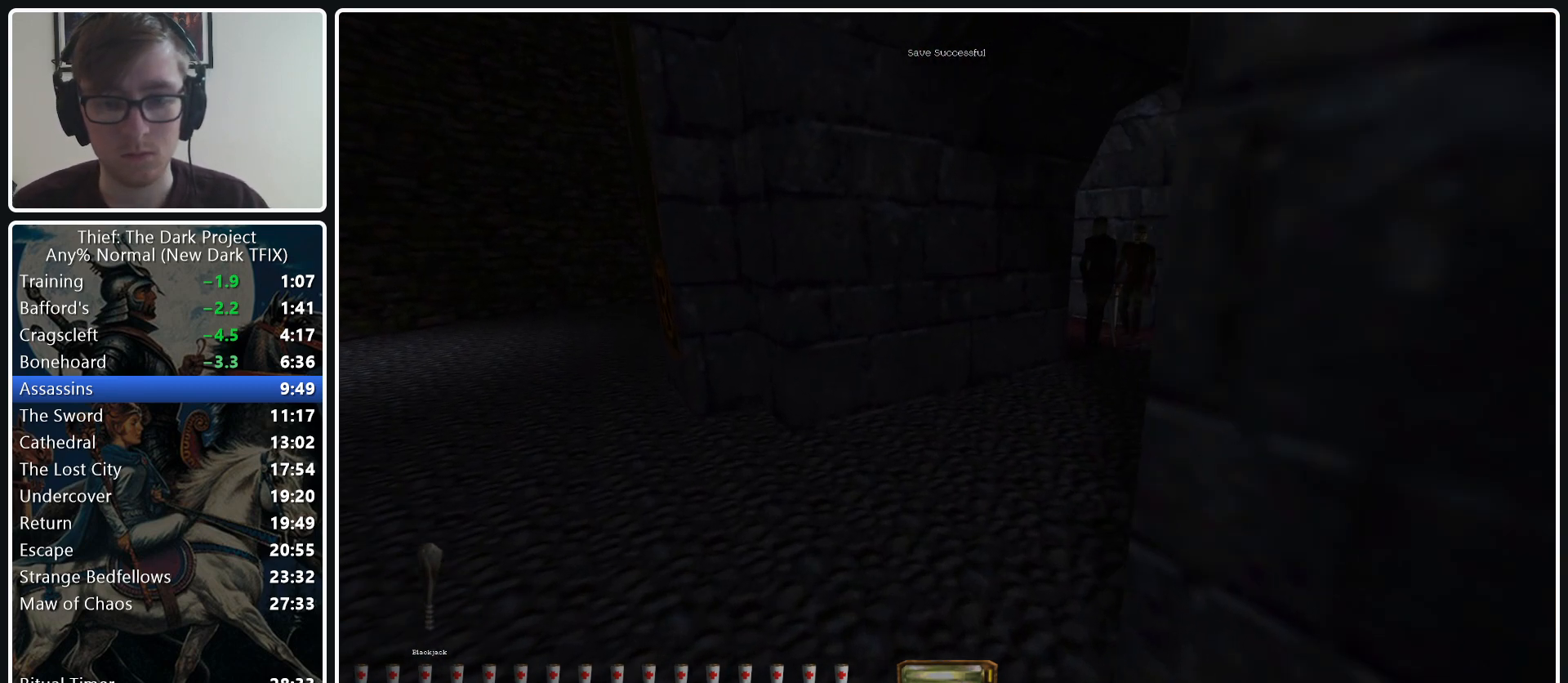
{"keys": ["d", "w"], "mouse": [], "events": [[100, "a", "down"], [200, "a", "up"], [433, "d", "down"]]}
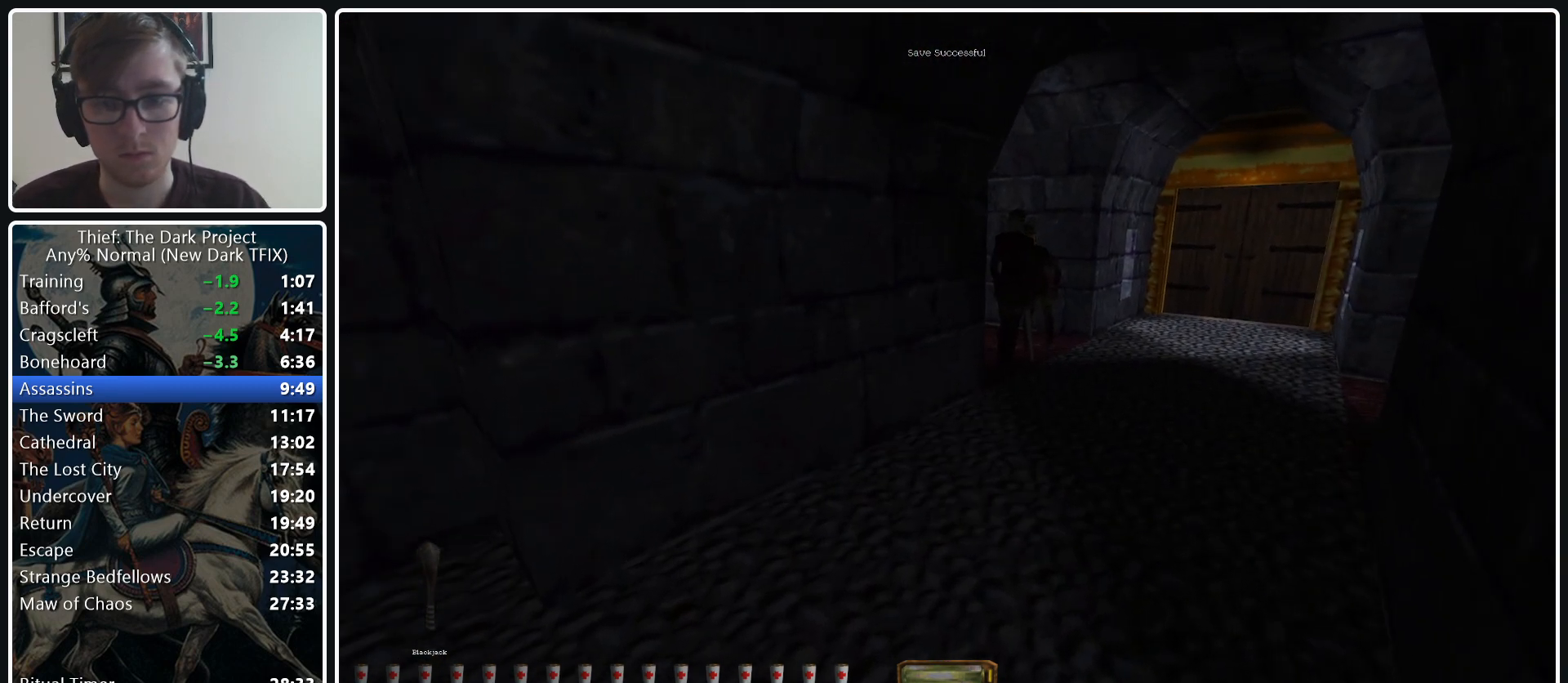
{"keys": ["d", "w"], "mouse": [], "events": []}
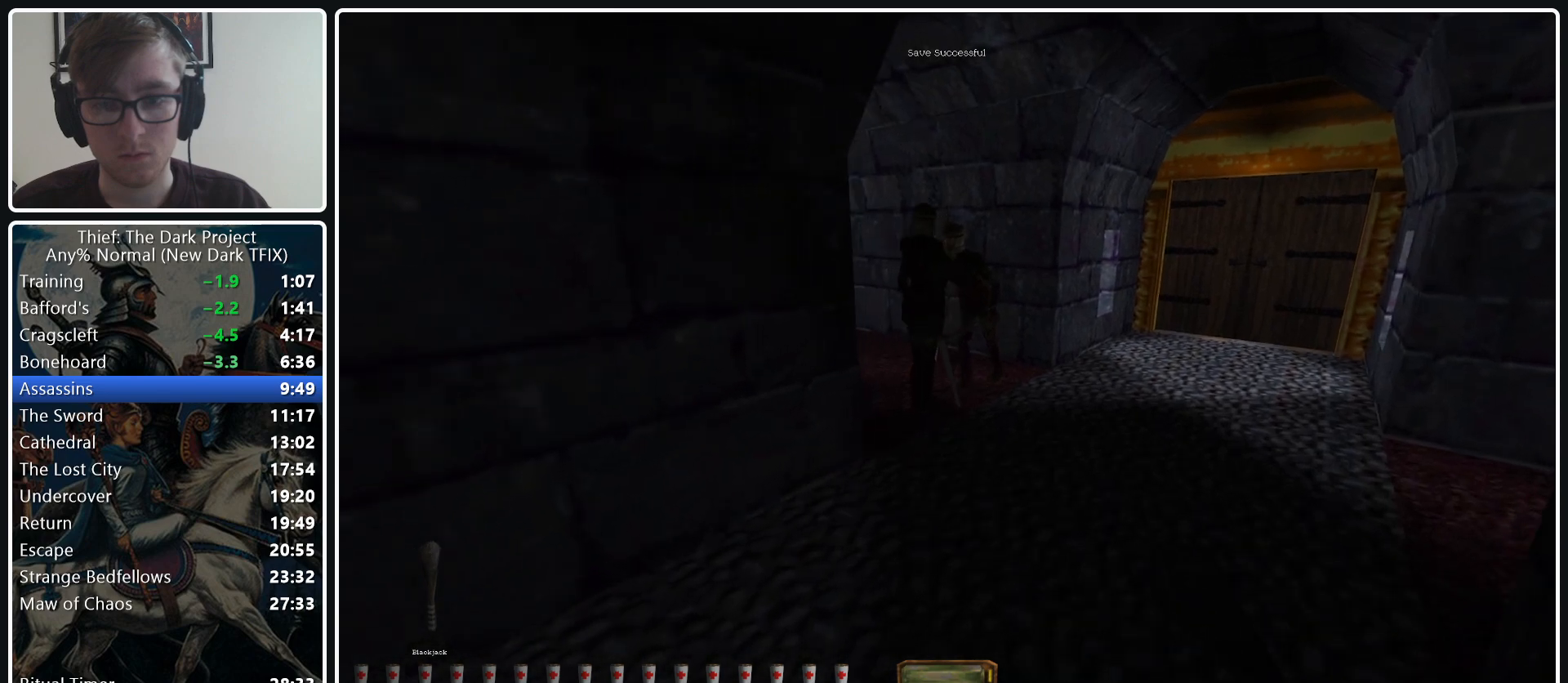
{"keys": ["w"], "mouse": ["left"], "events": [[217, "d", "up"], [367, "mouse_left", "down"], [450, "mouse_left", "up"], [500, "mouse_left", "down"]]}
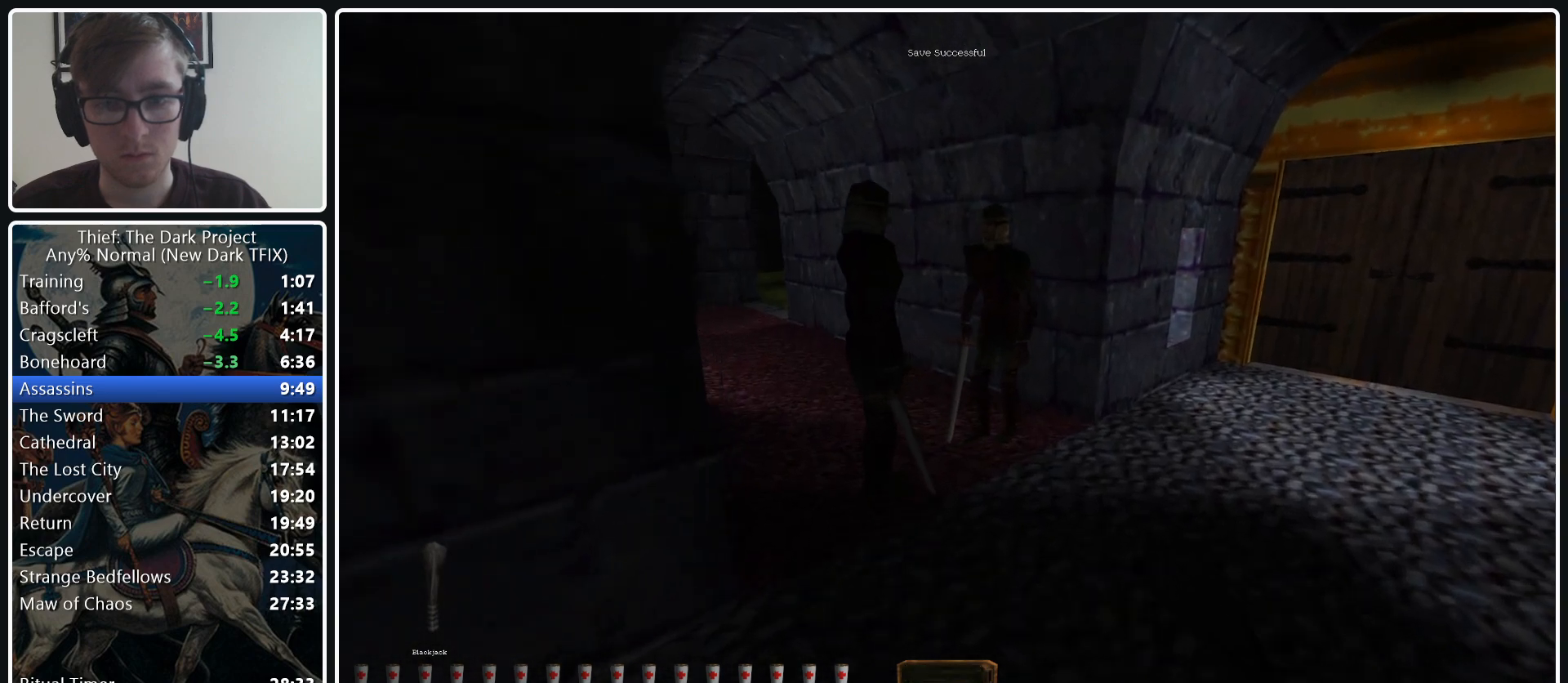
{"keys": [], "mouse": [], "events": [[100, "mouse_left", "up"], [183, "mouse_left", "down"], [283, "mouse_left", "up"], [333, "w", "up"]]}
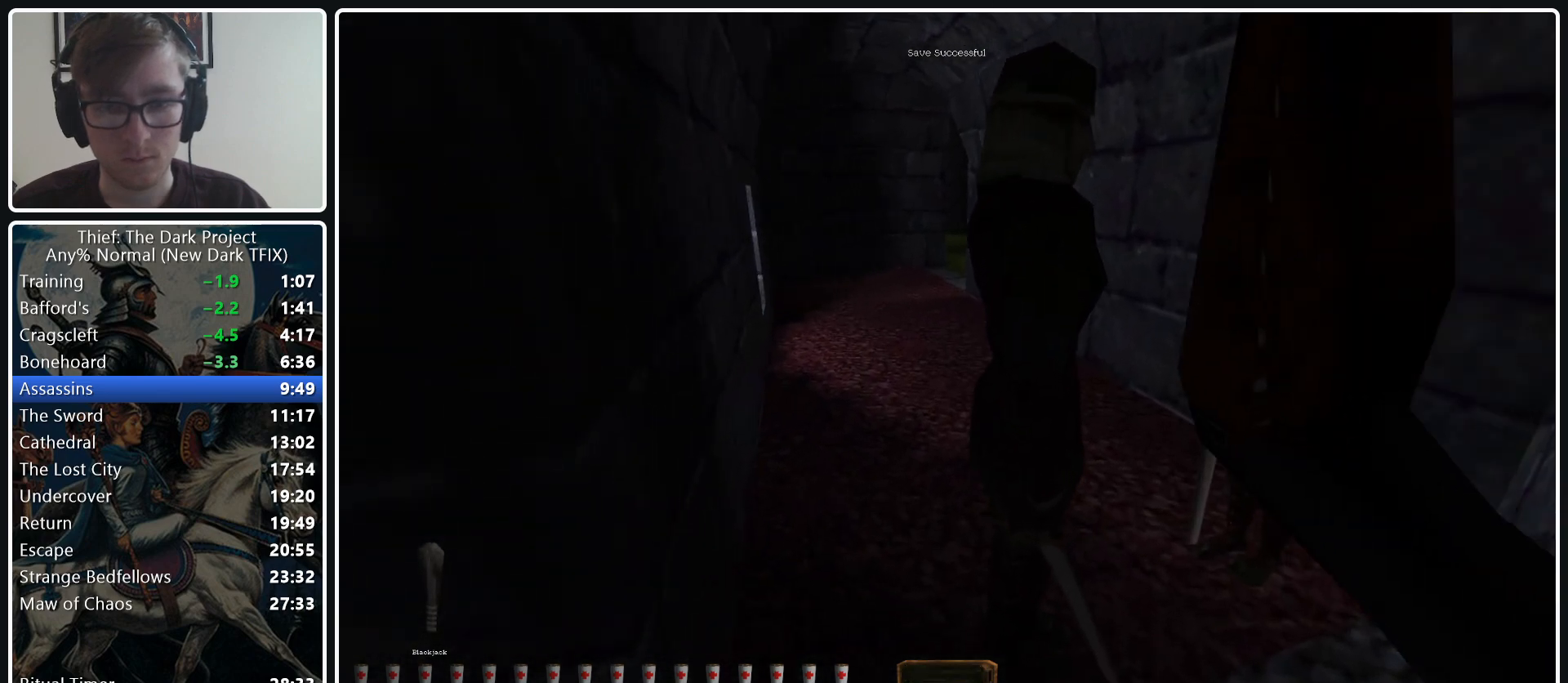
{"keys": [], "mouse": [], "events": [[17, "ctrl_l", "down"], [167, "ctrl_l", "up"]]}
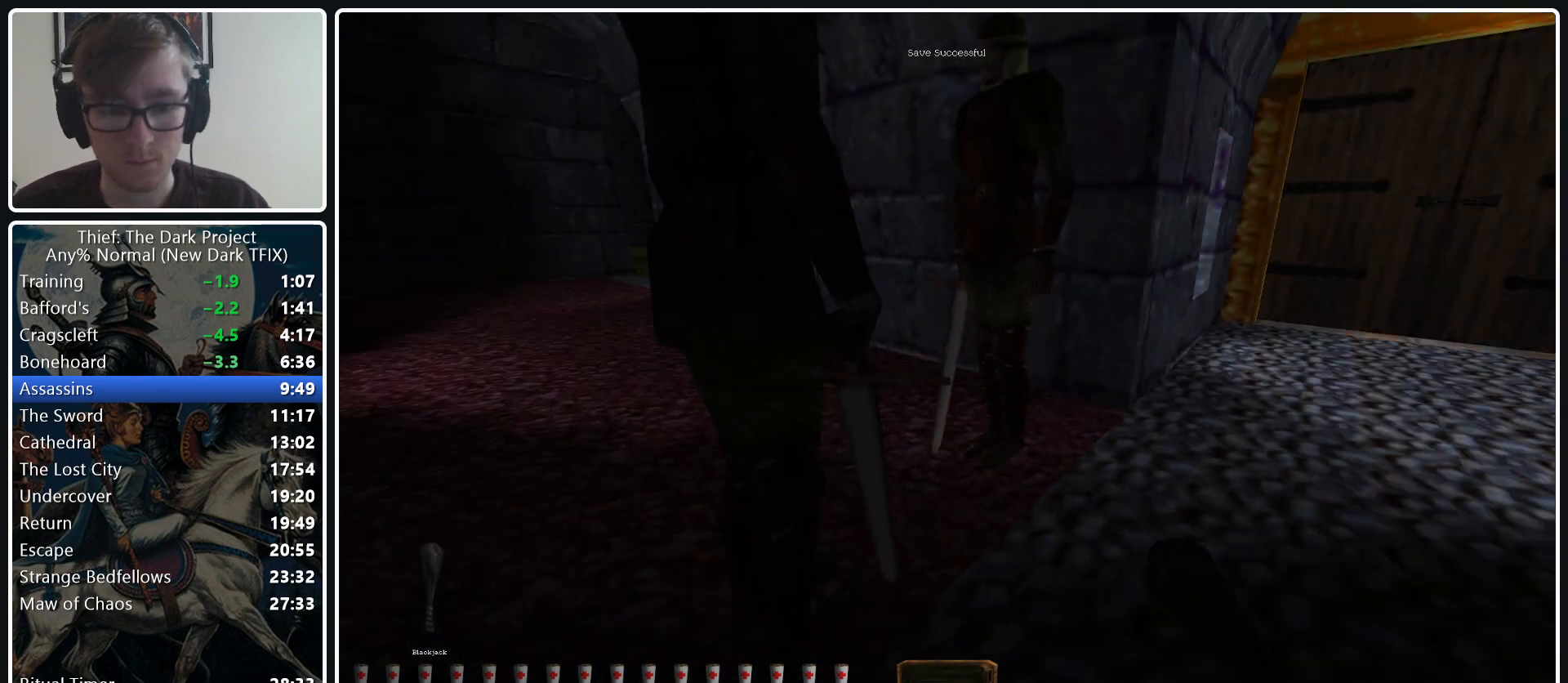
{"keys": [], "mouse": [], "events": []}
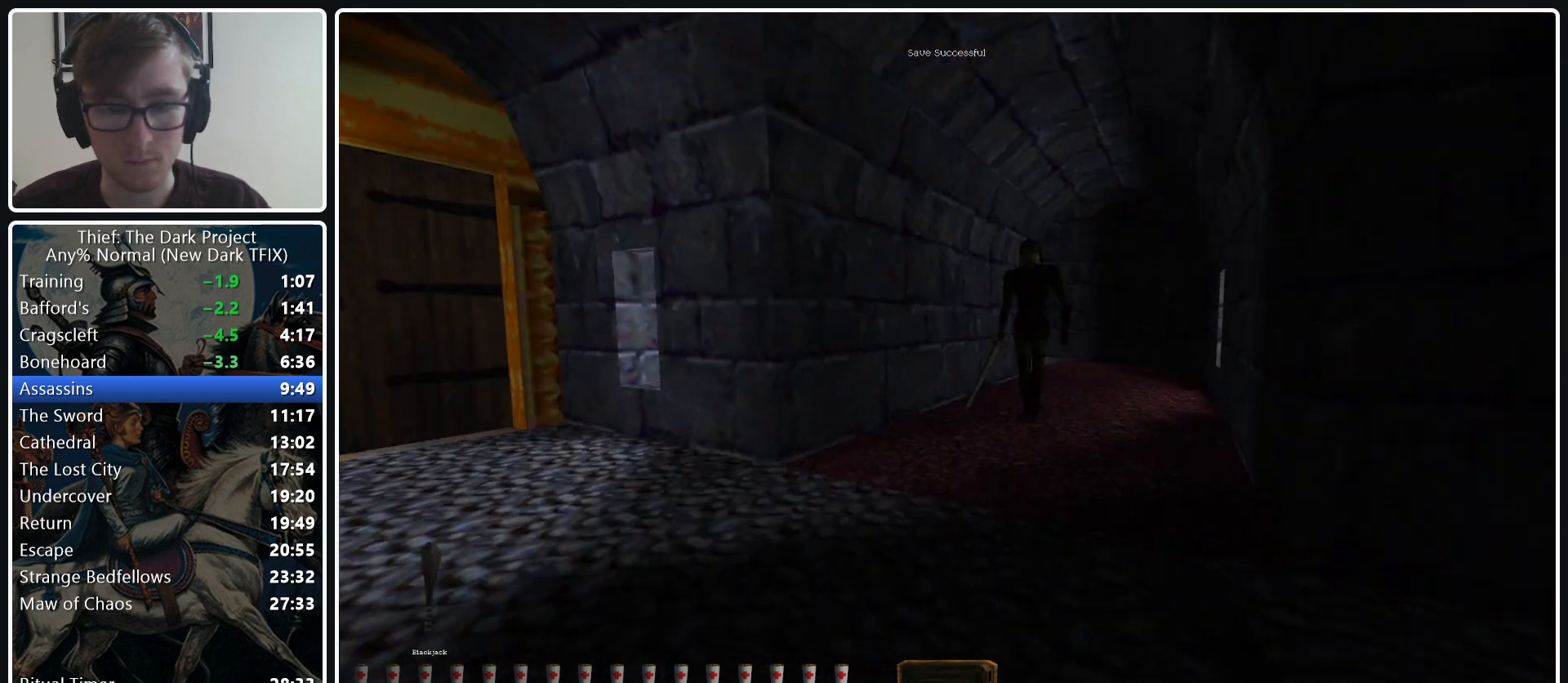
{"keys": [], "mouse": [], "events": []}
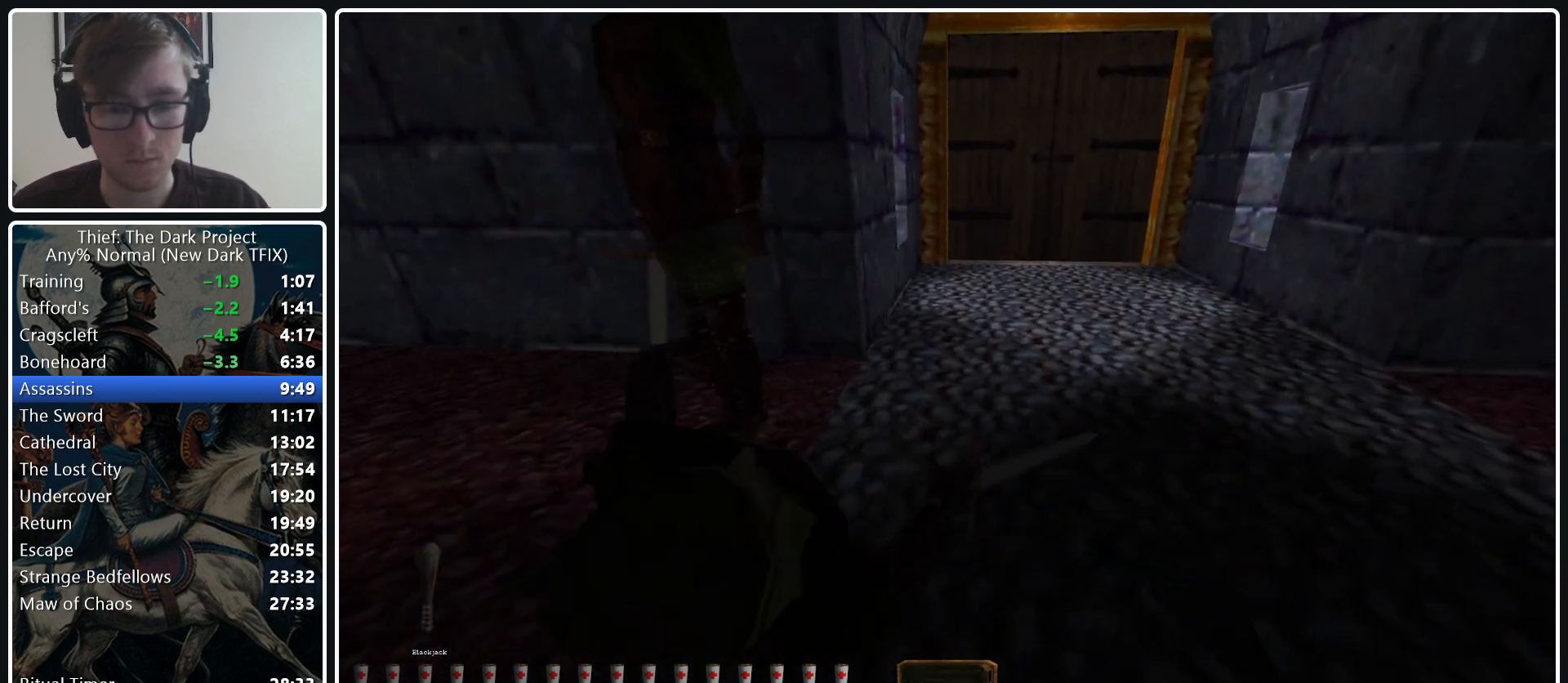
{"keys": [], "mouse": [], "events": []}
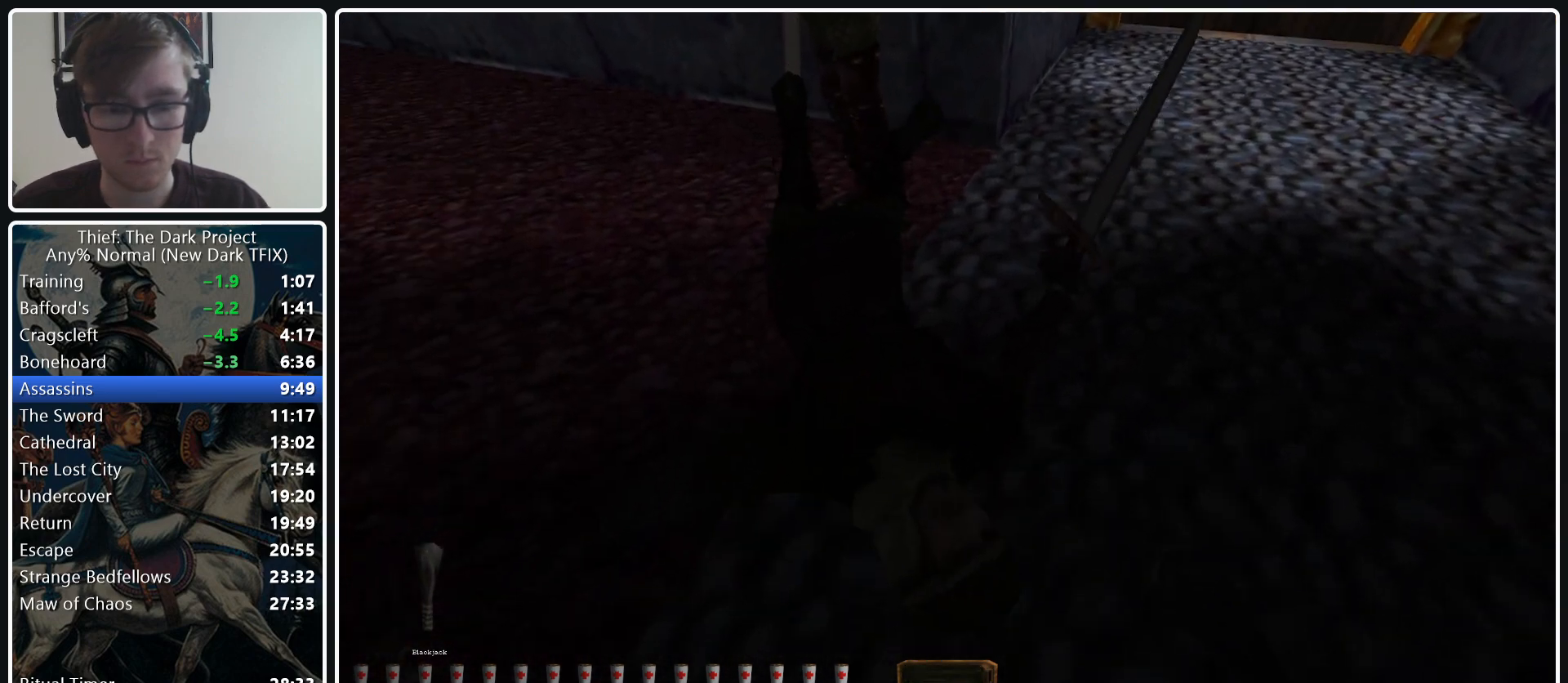
{"keys": [], "mouse": [], "events": []}
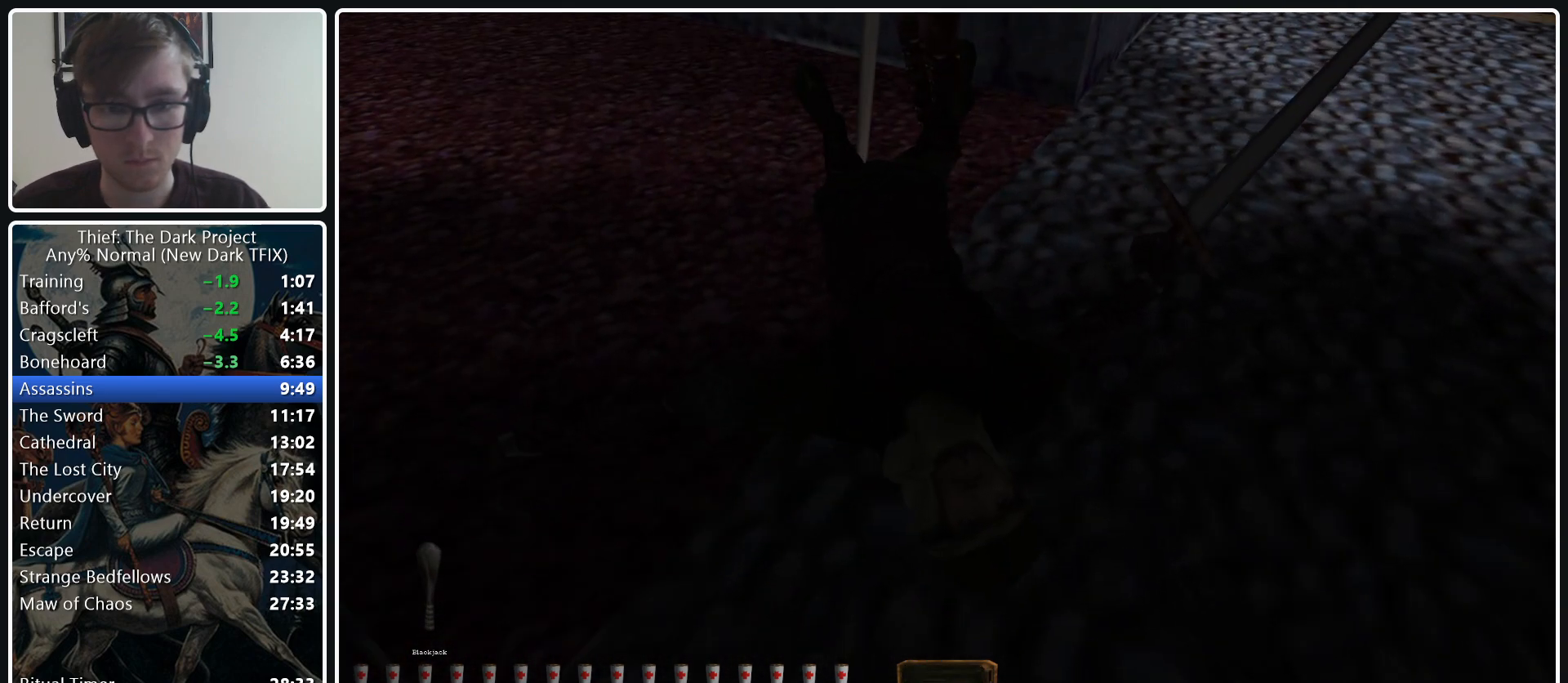
{"keys": [], "mouse": [], "events": []}
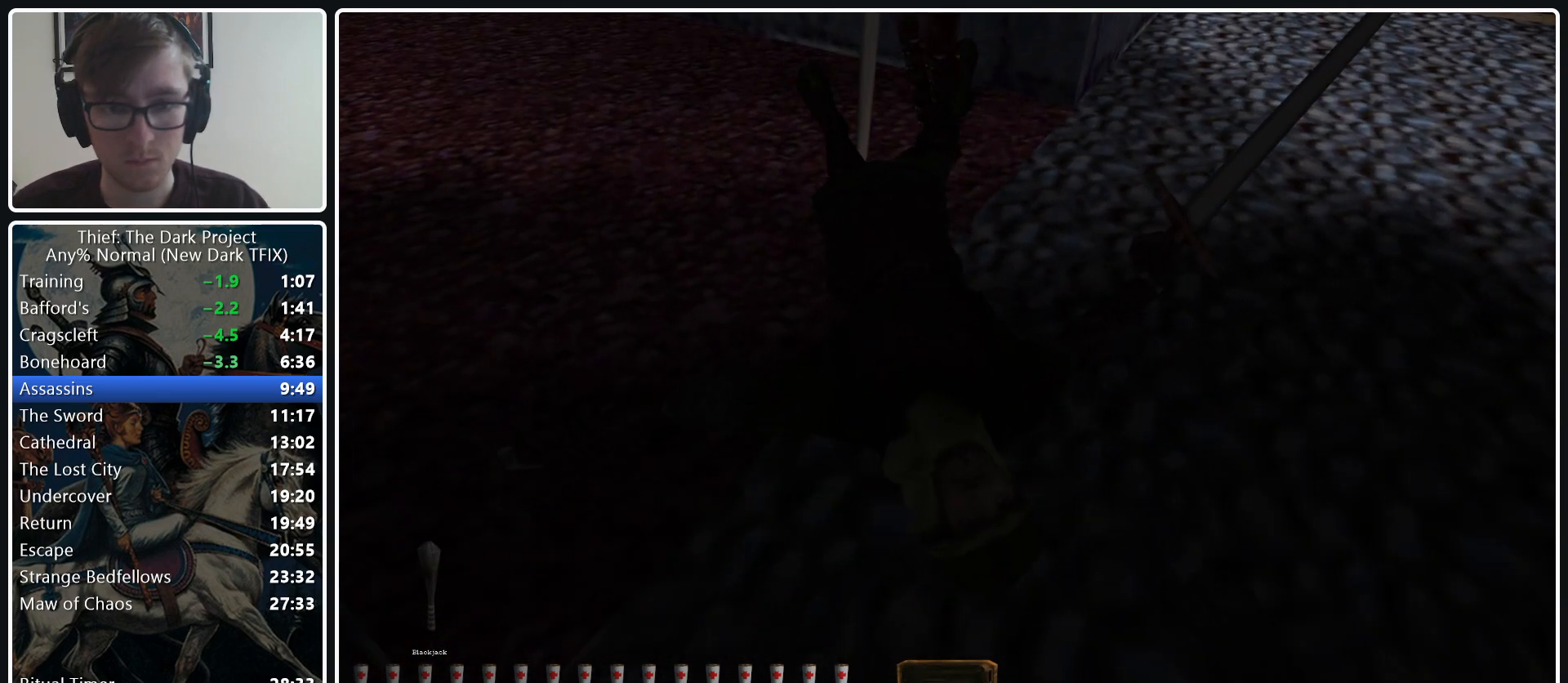
{"keys": [], "mouse": [], "events": [[17, "mouse_right", "down"], [167, "mouse_right", "up"]]}